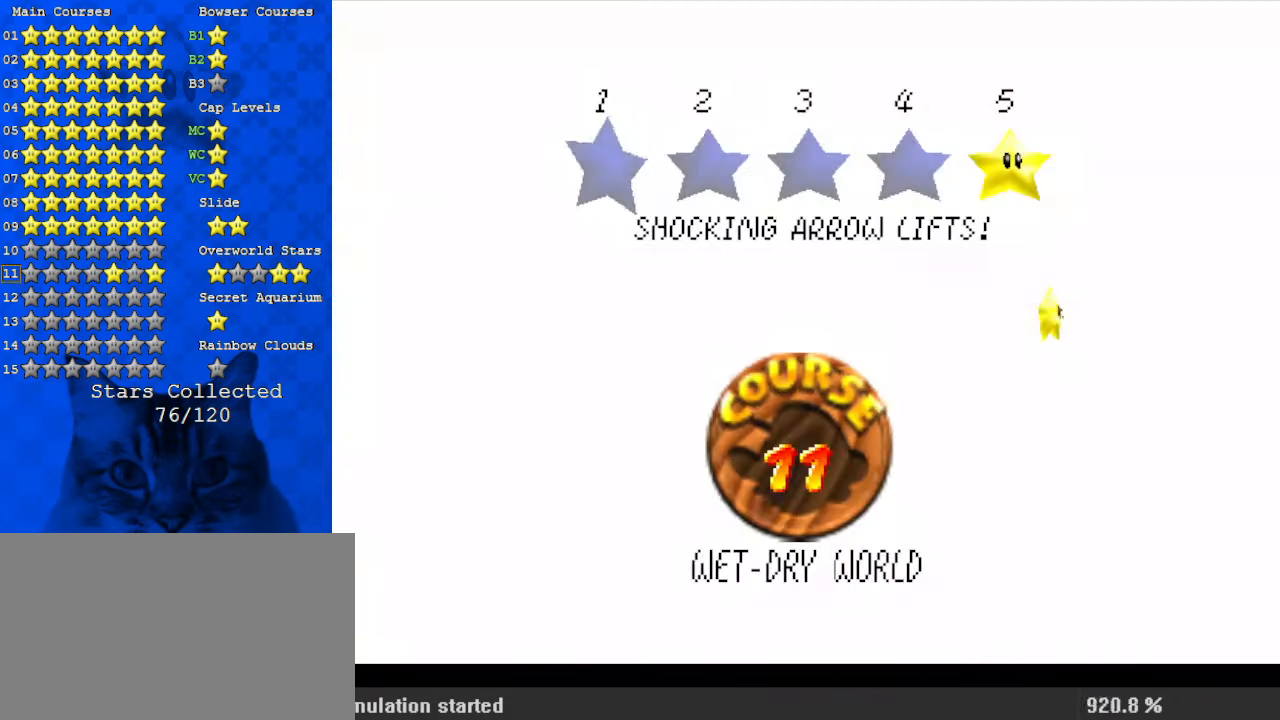
Gameplay with keyboard; each line is a JSON object with the keys held at the frame after it. "events" lists presses ("down") and releases ("up") of "a", "c", "ctrl", "d", "down", "left", "return", "right", "s", "shift", "up", "w", "x" and "y" between this image and that frame as [ms after this image, input, new state], when the widget could be followed in between. No other keys are recorded. Mouse input is not recorded.
{"keys": [], "events": [[367, "return", "down"], [500, "return", "up"]]}
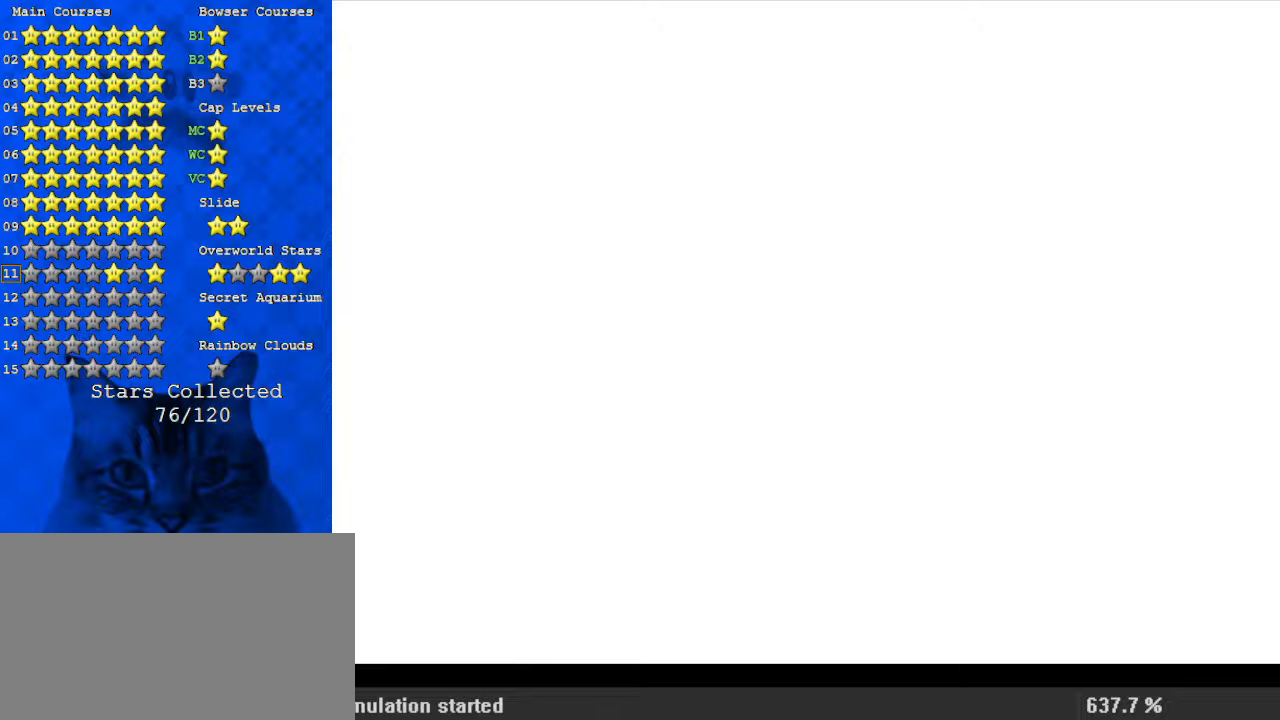
{"keys": ["up"], "events": [[334, "up", "down"]]}
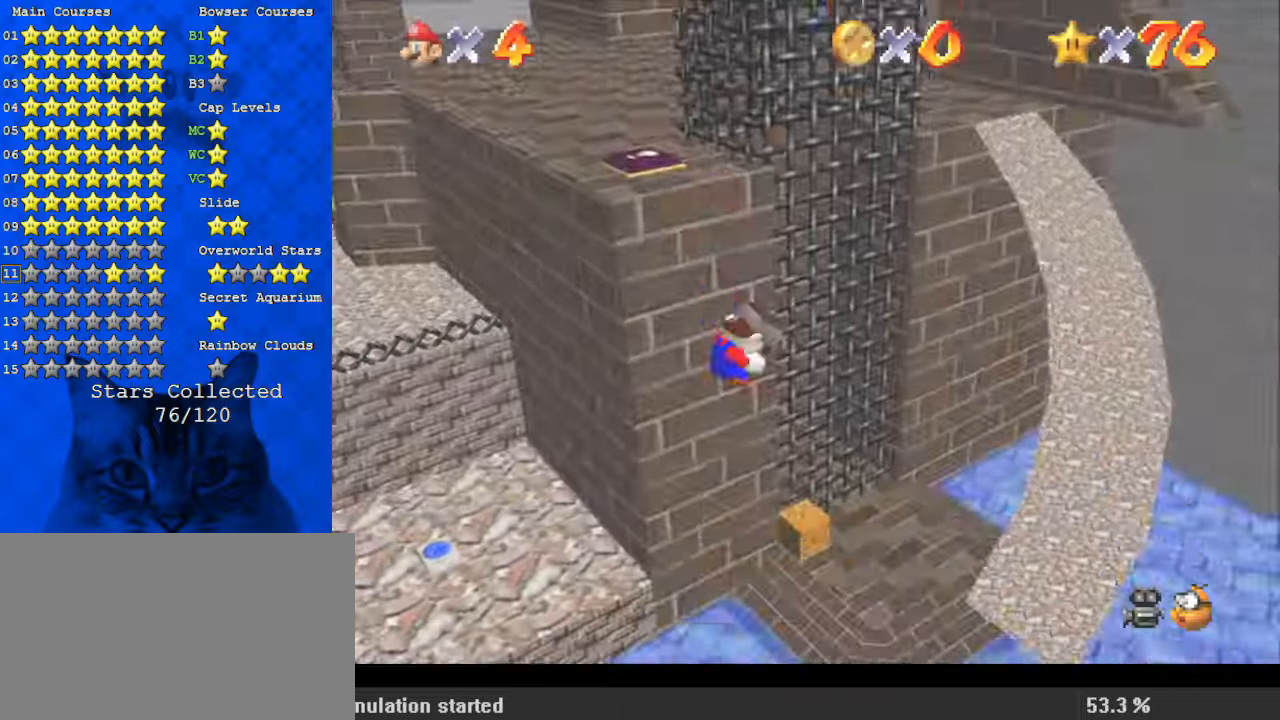
{"keys": ["c", "up"], "events": [[334, "c", "down"], [434, "c", "up"], [467, "c", "down"]]}
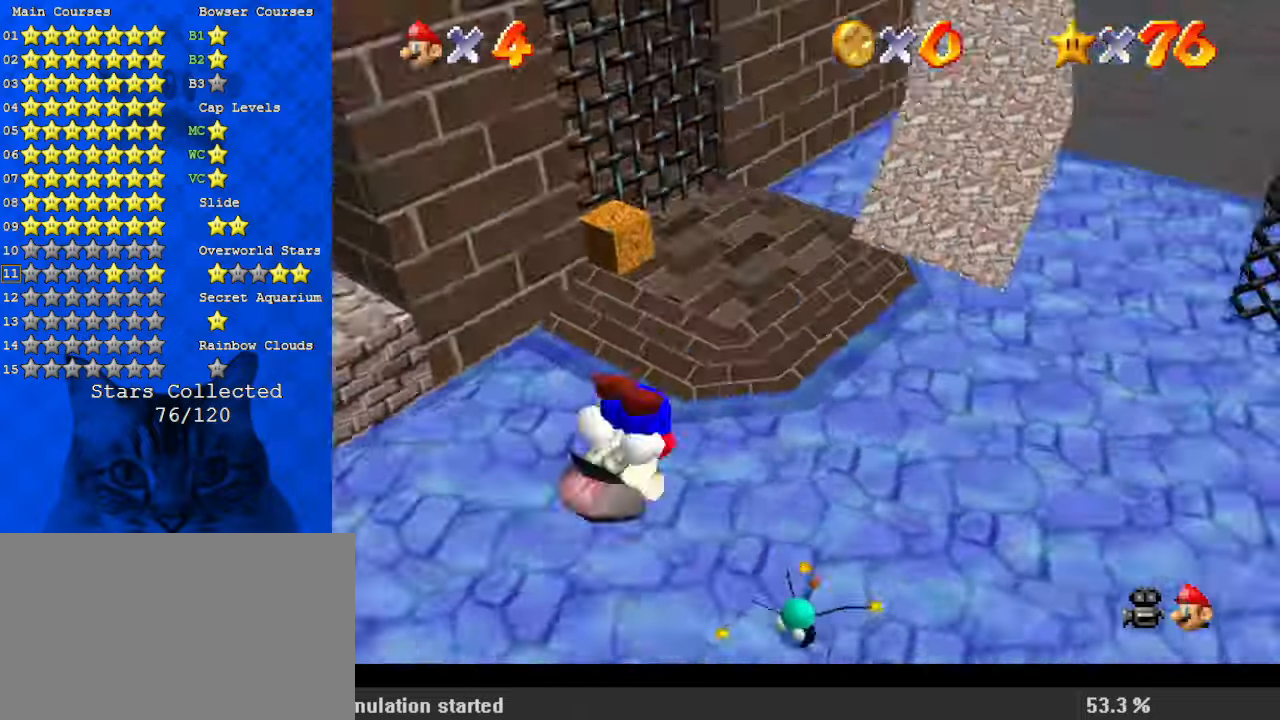
{"keys": ["c", "up"], "events": [[134, "c", "up"], [267, "c", "down"], [334, "c", "up"], [434, "c", "down"]]}
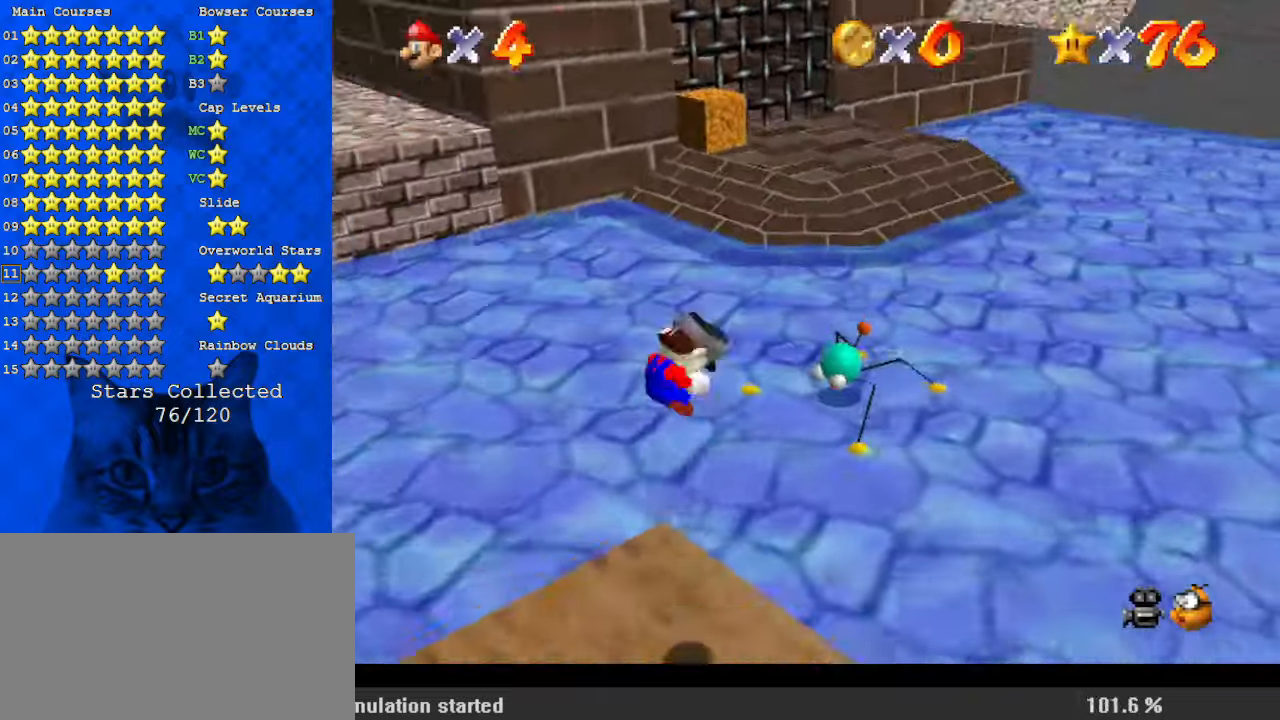
{"keys": ["up"], "events": [[34, "c", "up"], [134, "d", "down"], [167, "s", "down"], [267, "s", "up"], [300, "d", "up"]]}
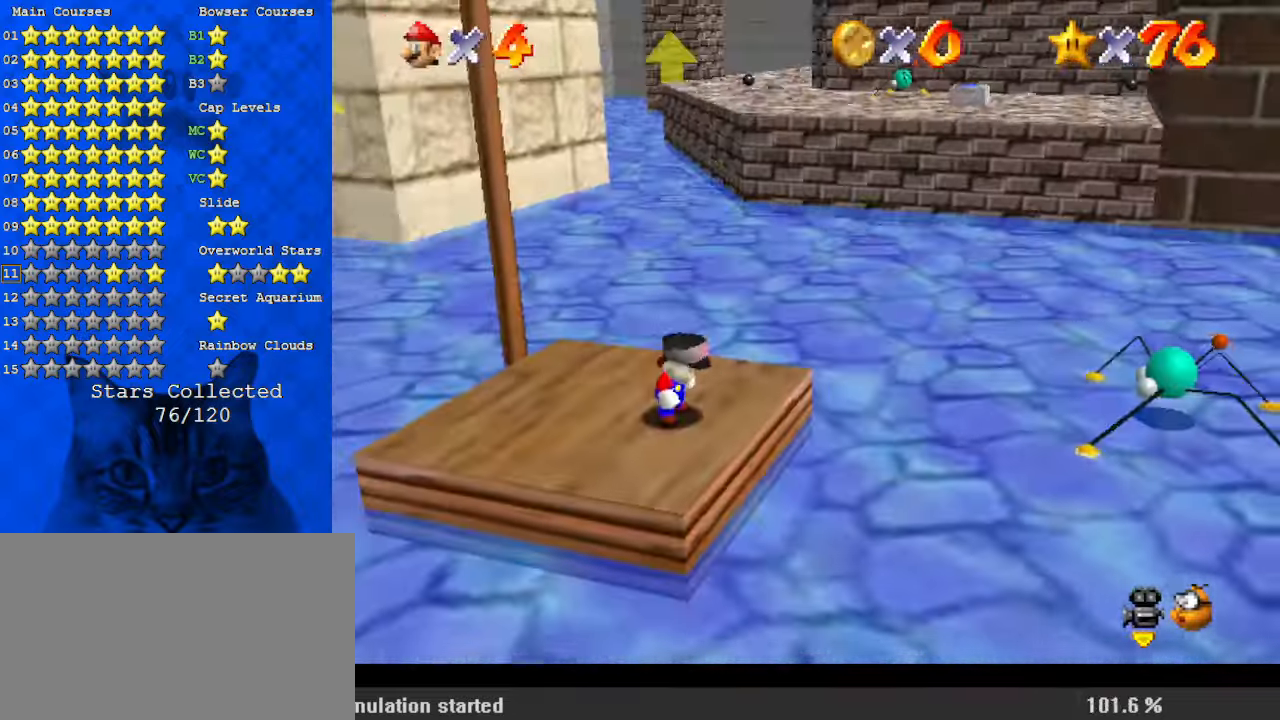
{"keys": ["shift", "up", "y"], "events": [[367, "y", "down"], [400, "shift", "down"]]}
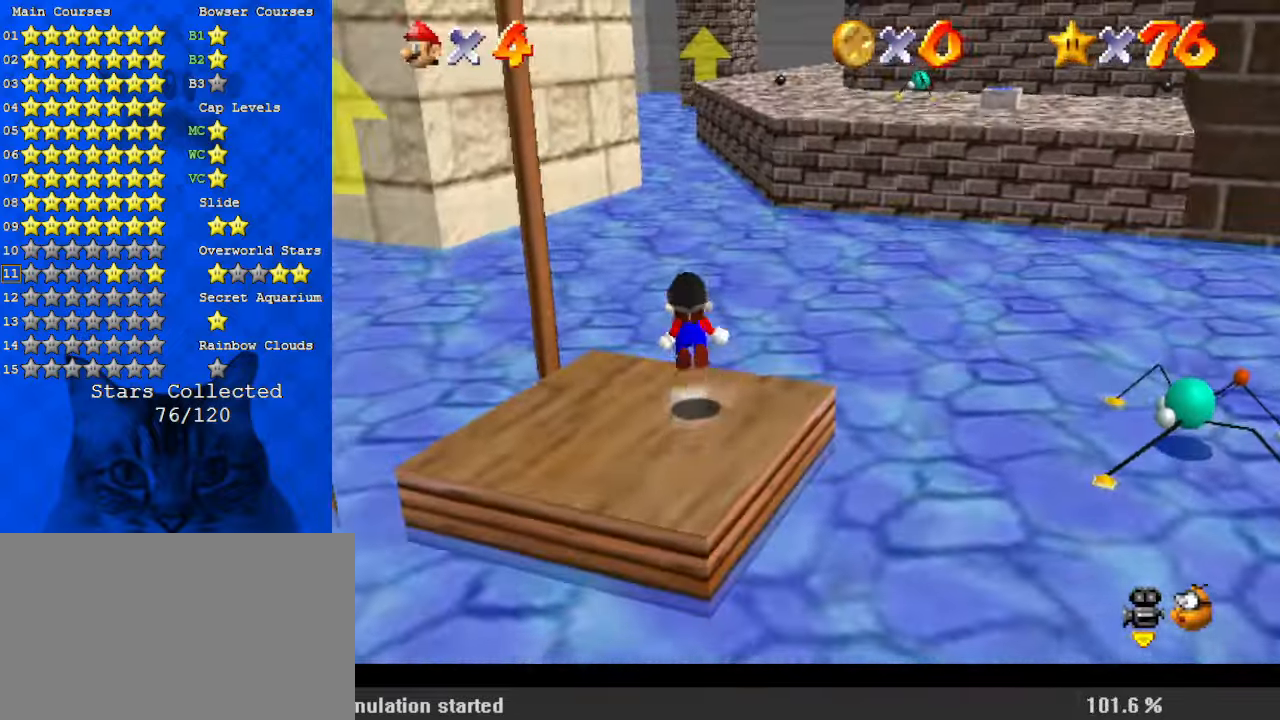
{"keys": ["c", "d", "left", "up"], "events": [[67, "left", "down"], [67, "shift", "up"], [67, "y", "up"], [200, "d", "down"], [234, "left", "up"], [334, "d", "up"], [334, "left", "down"], [467, "c", "down"], [467, "d", "down"]]}
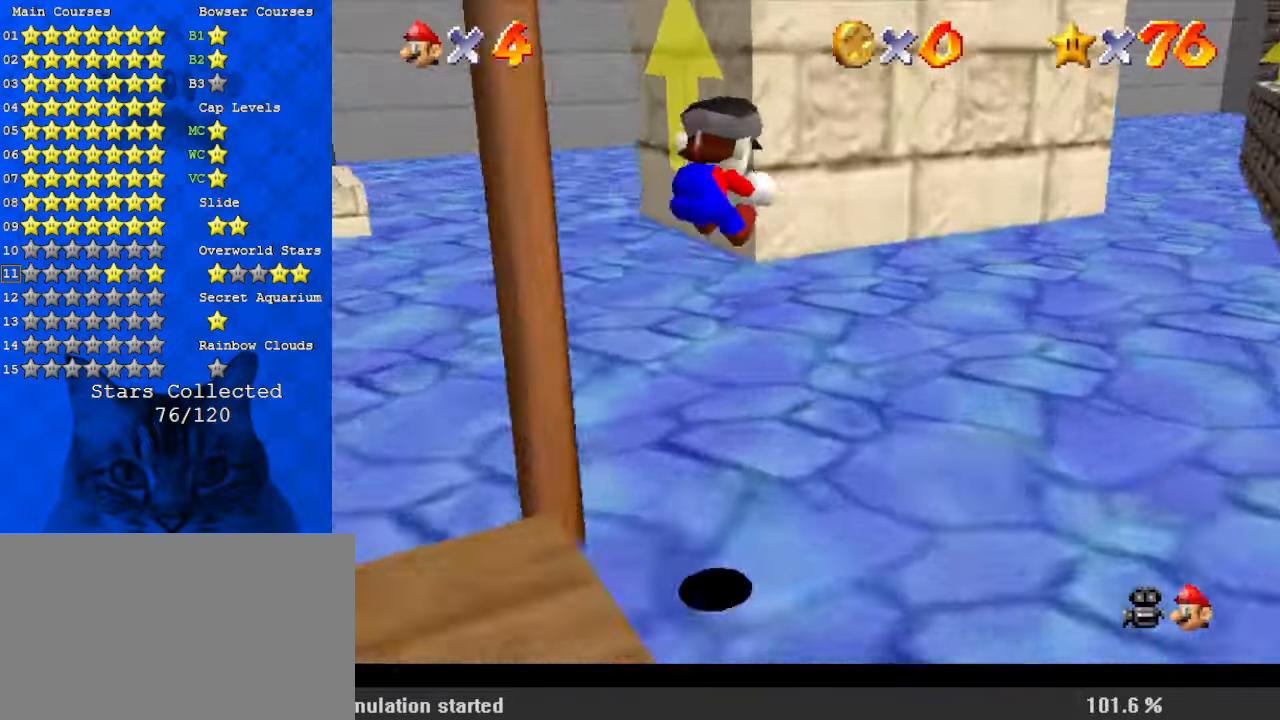
{"keys": ["right", "up"], "events": [[67, "c", "up"], [67, "d", "up"], [67, "right", "down"], [100, "left", "up"]]}
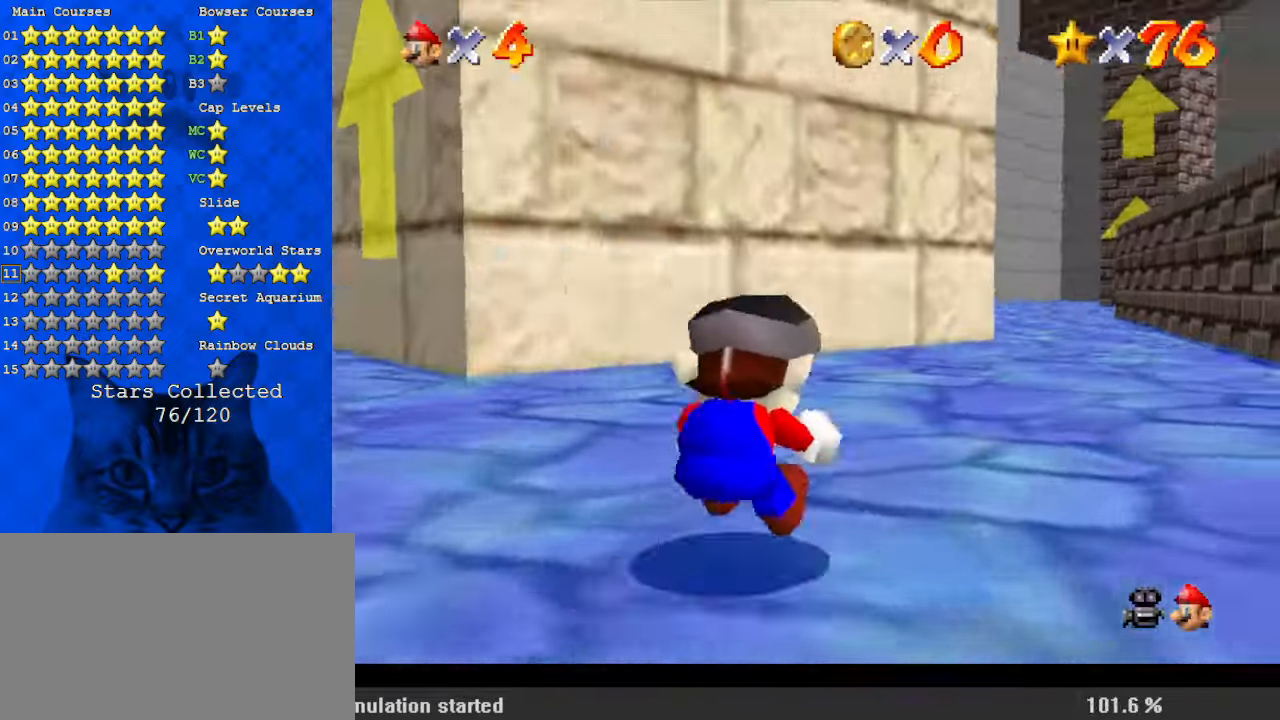
{"keys": ["ctrl", "up"], "events": [[167, "right", "up"], [334, "right", "down"], [400, "ctrl", "down"], [434, "right", "up"]]}
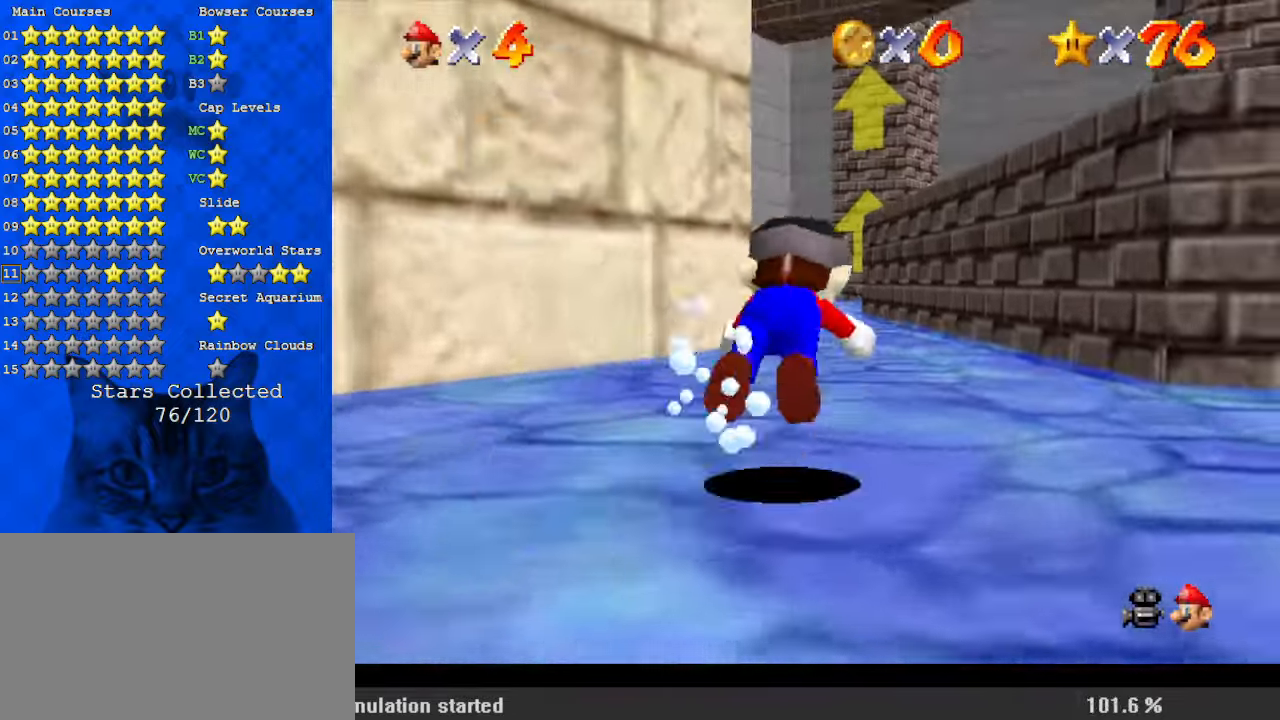
{"keys": ["shift", "up"], "events": [[67, "ctrl", "up"], [267, "ctrl", "down"], [267, "shift", "down"], [434, "ctrl", "up"]]}
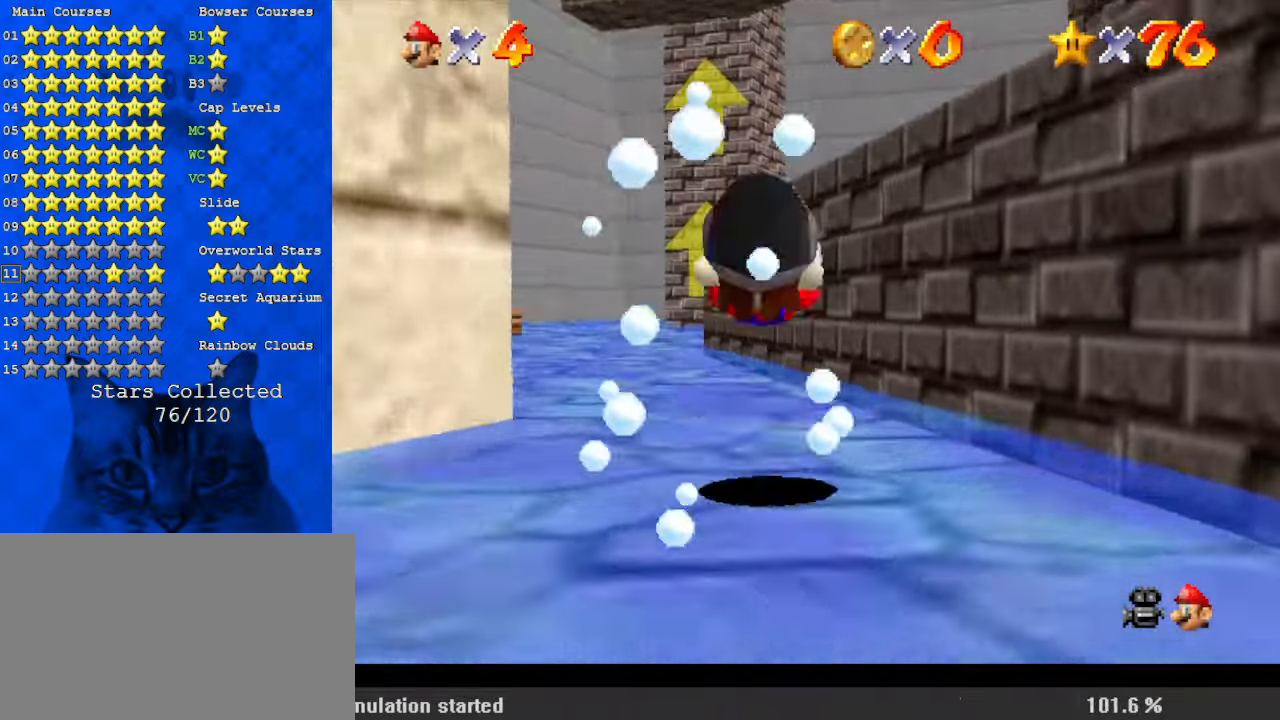
{"keys": ["up"], "events": [[300, "ctrl", "down"], [467, "ctrl", "up"], [467, "shift", "up"]]}
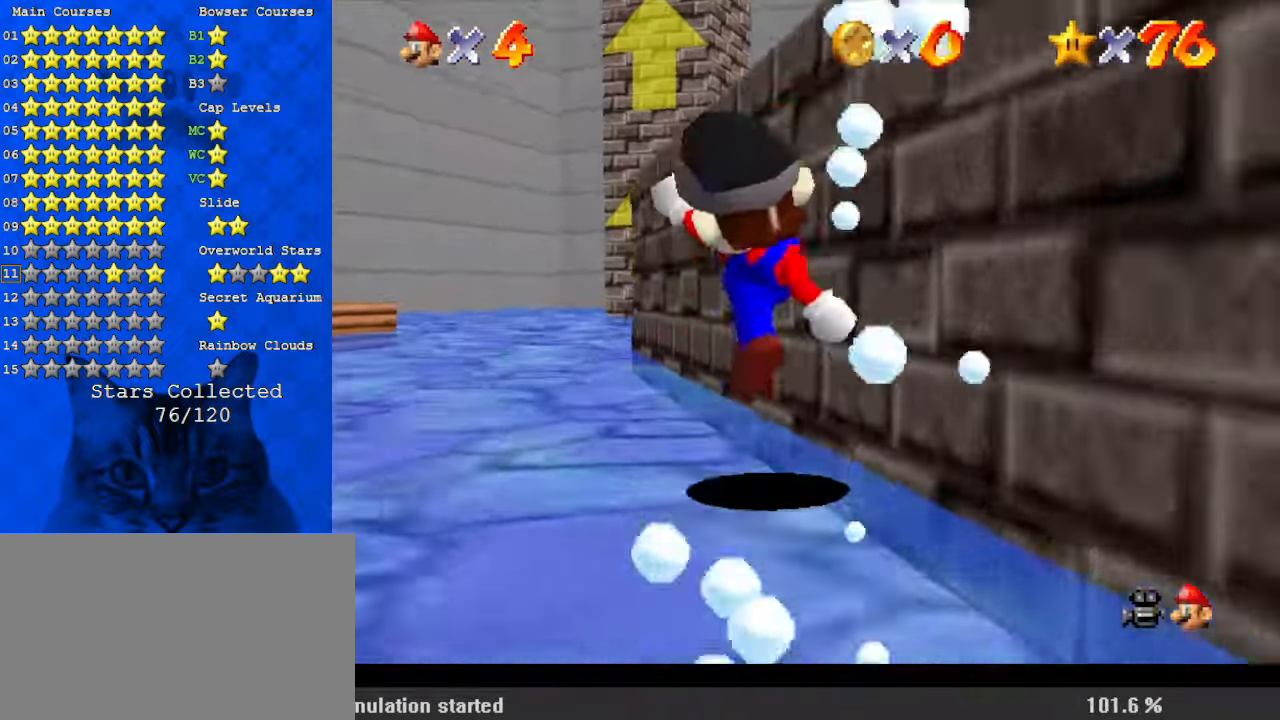
{"keys": ["right", "up"], "events": [[167, "shift", "down"], [367, "right", "down"], [400, "a", "down"], [500, "a", "up"], [500, "shift", "up"]]}
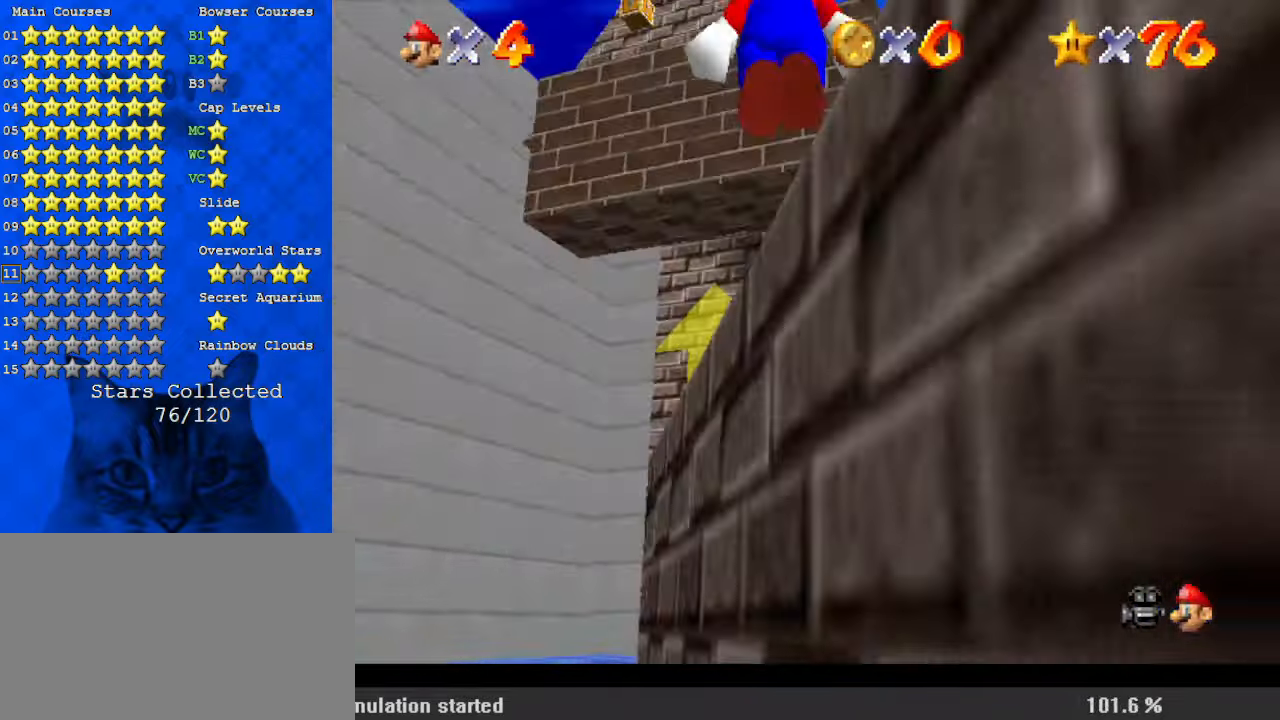
{"keys": ["ctrl", "up"], "events": [[67, "right", "up"], [100, "a", "down"], [200, "a", "up"], [234, "a", "down"], [434, "a", "up"], [500, "ctrl", "down"]]}
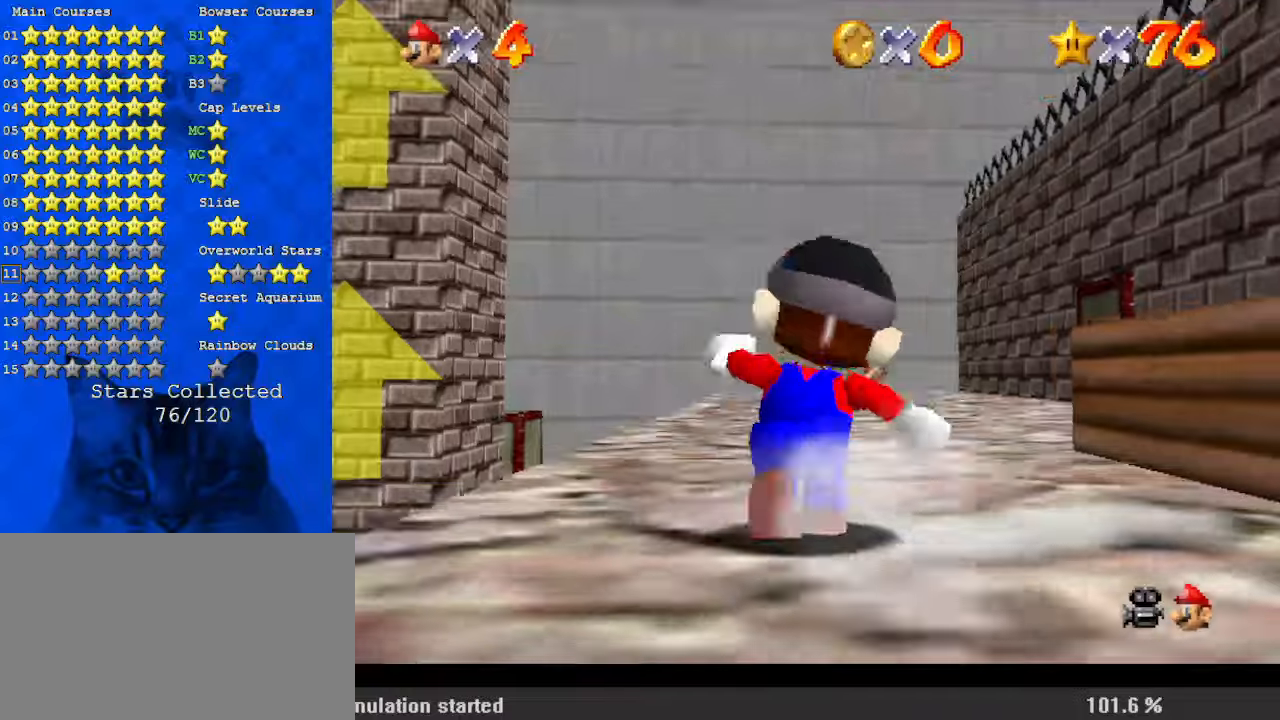
{"keys": ["shift", "up"], "events": [[167, "ctrl", "up"], [434, "shift", "down"]]}
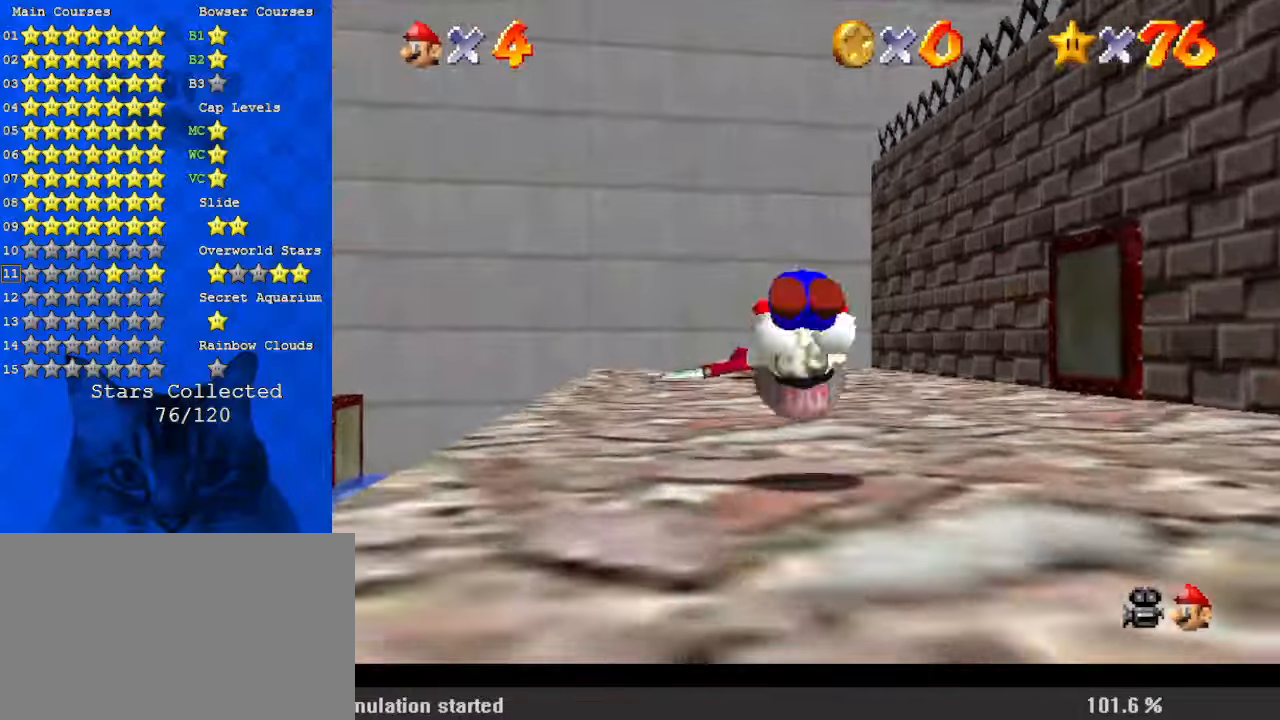
{"keys": ["a", "up"], "events": [[34, "a", "down"], [34, "s", "down"], [134, "a", "up"], [134, "s", "up"], [200, "a", "down"], [200, "s", "down"], [300, "a", "up"], [300, "s", "up"], [367, "shift", "up"], [400, "a", "down"]]}
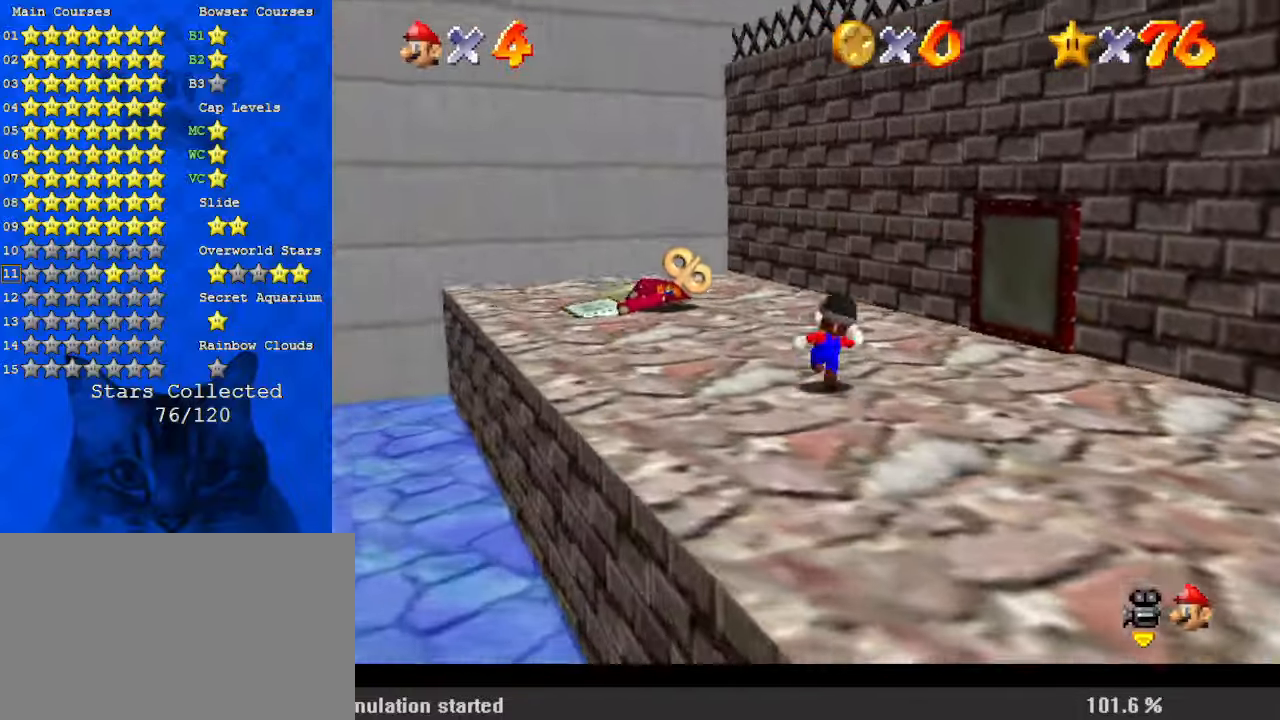
{"keys": ["right", "up"], "events": [[34, "a", "up"], [134, "a", "down"], [234, "a", "up"], [300, "a", "down"], [300, "right", "down"], [500, "a", "up"]]}
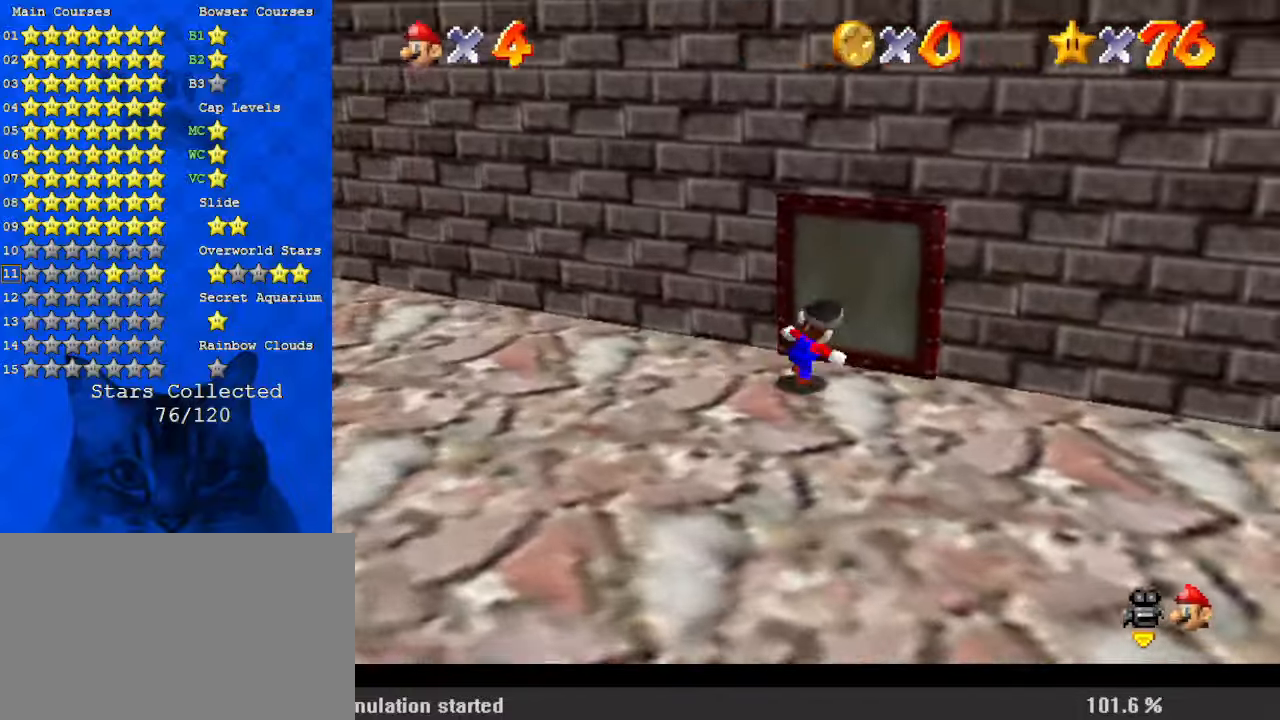
{"keys": ["up"], "events": [[134, "right", "up"]]}
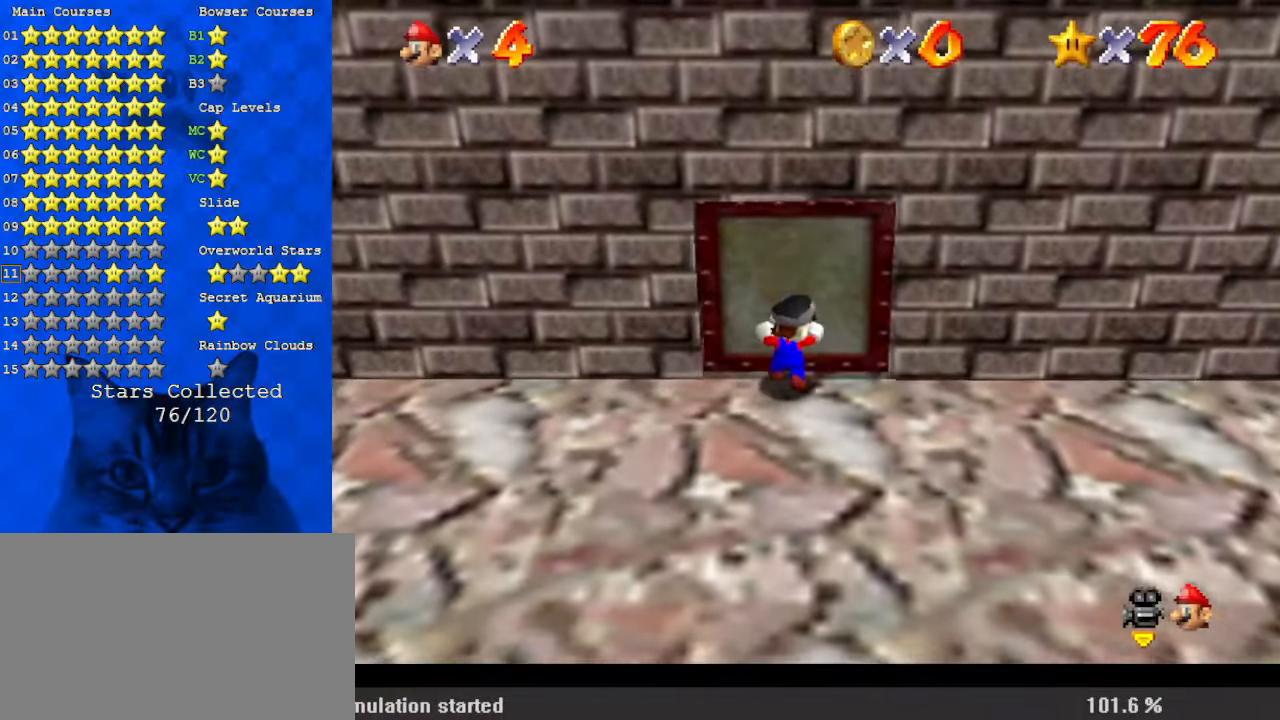
{"keys": ["up"], "events": []}
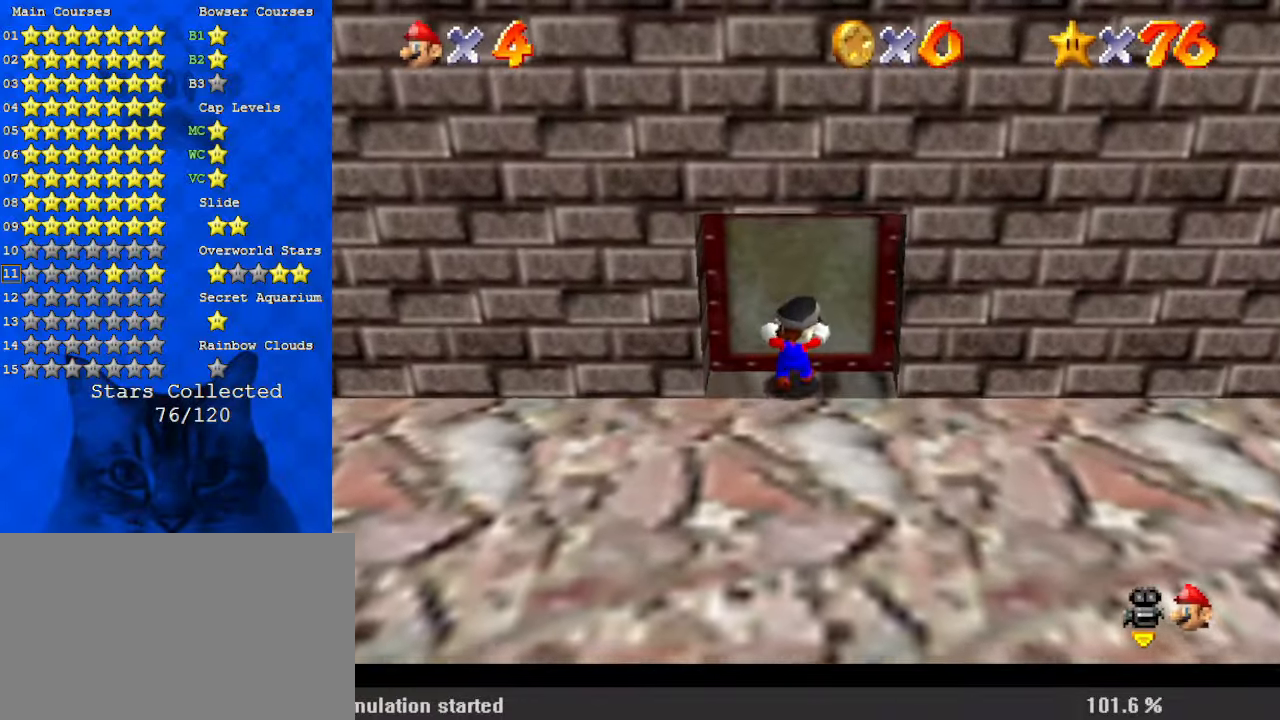
{"keys": ["down", "left"], "events": [[134, "left", "down"], [200, "d", "down"], [200, "up", "up"], [300, "down", "down"], [334, "d", "up"], [367, "d", "down"], [467, "d", "up"]]}
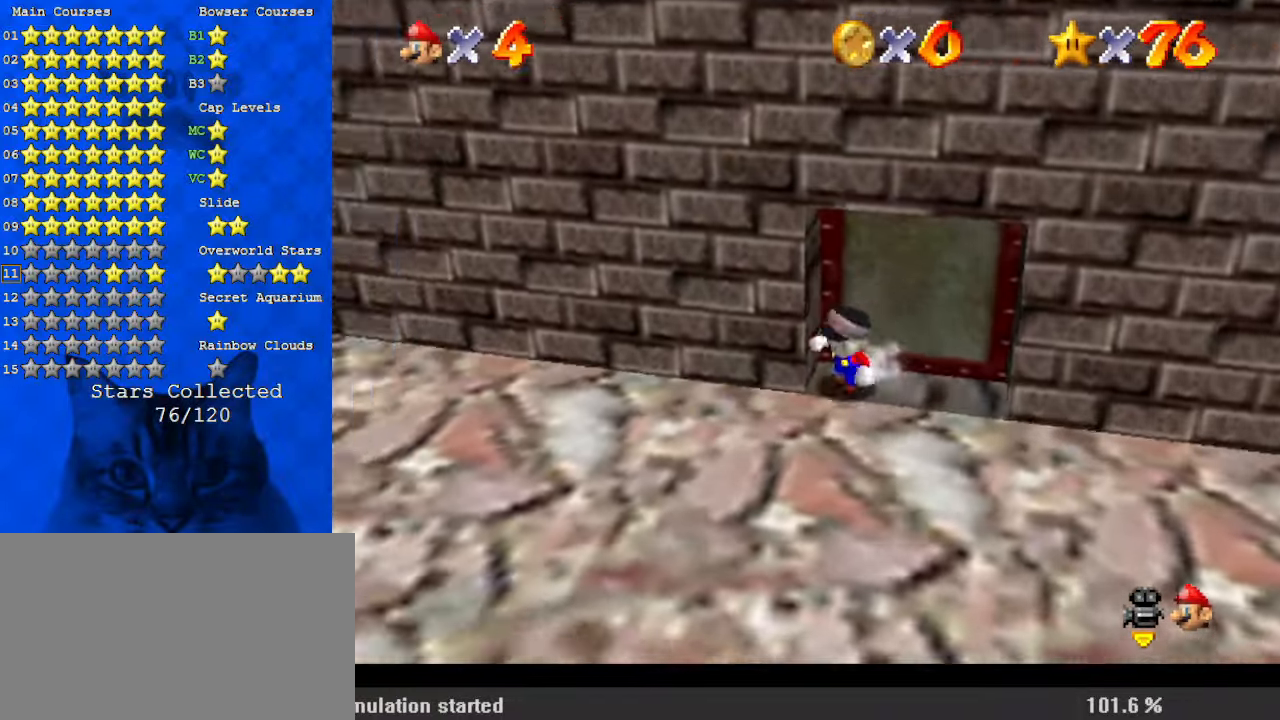
{"keys": ["left", "shift"], "events": [[67, "d", "down"], [167, "d", "up"], [167, "down", "up"], [334, "y", "down"], [400, "shift", "down"], [467, "y", "up"]]}
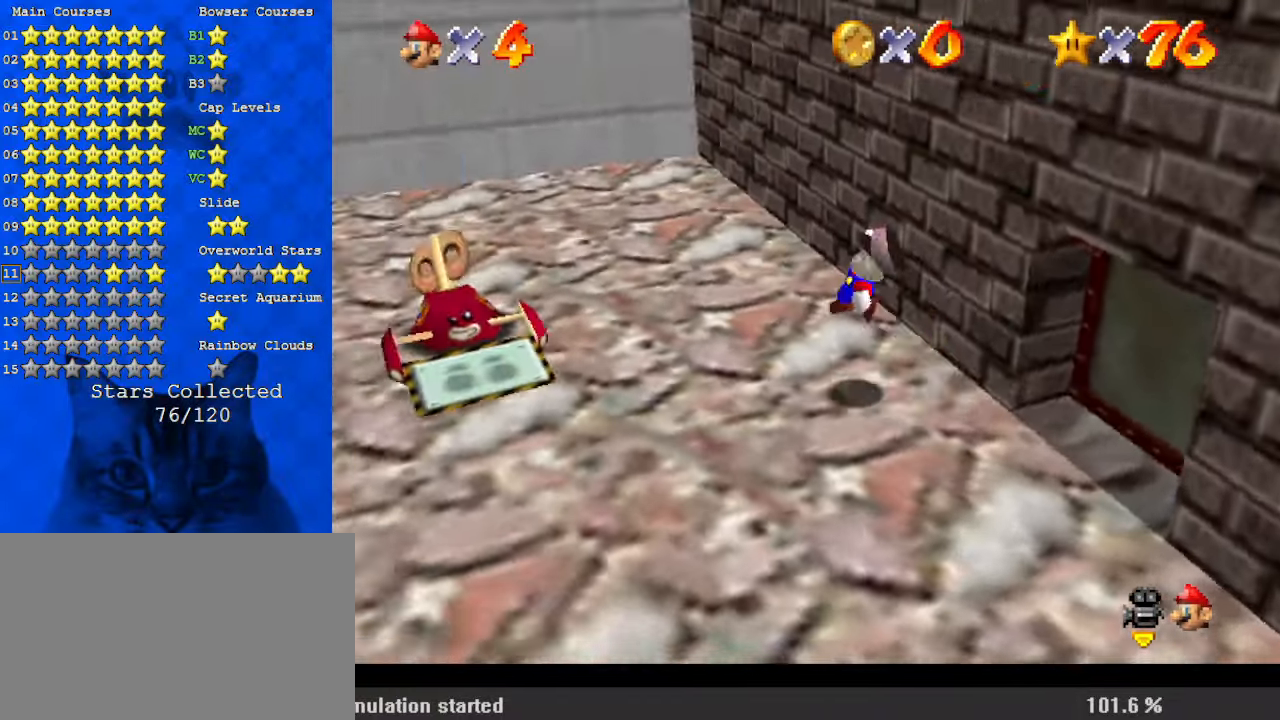
{"keys": ["d", "left", "up"], "events": [[67, "shift", "up"], [134, "up", "down"], [167, "w", "down"], [300, "w", "up"], [434, "d", "down"]]}
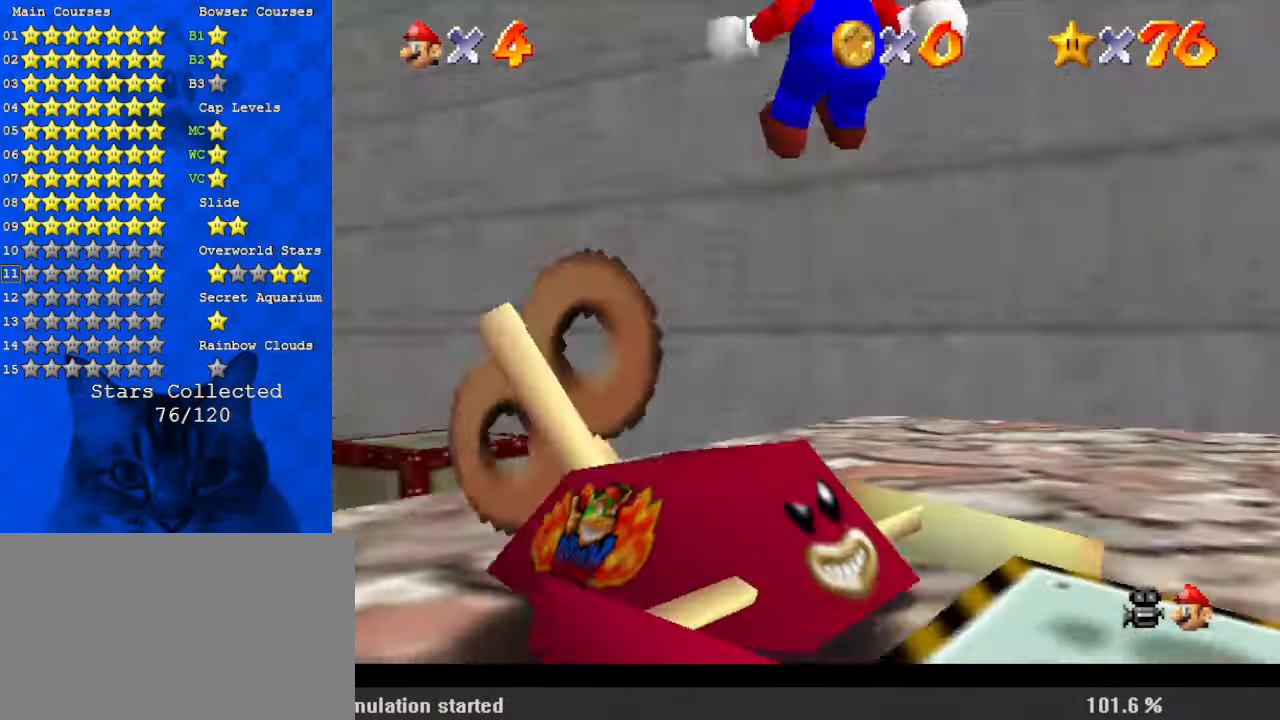
{"keys": ["up"], "events": [[34, "d", "up"], [134, "d", "down"], [234, "left", "up"], [267, "d", "up"], [300, "d", "down"], [500, "d", "up"]]}
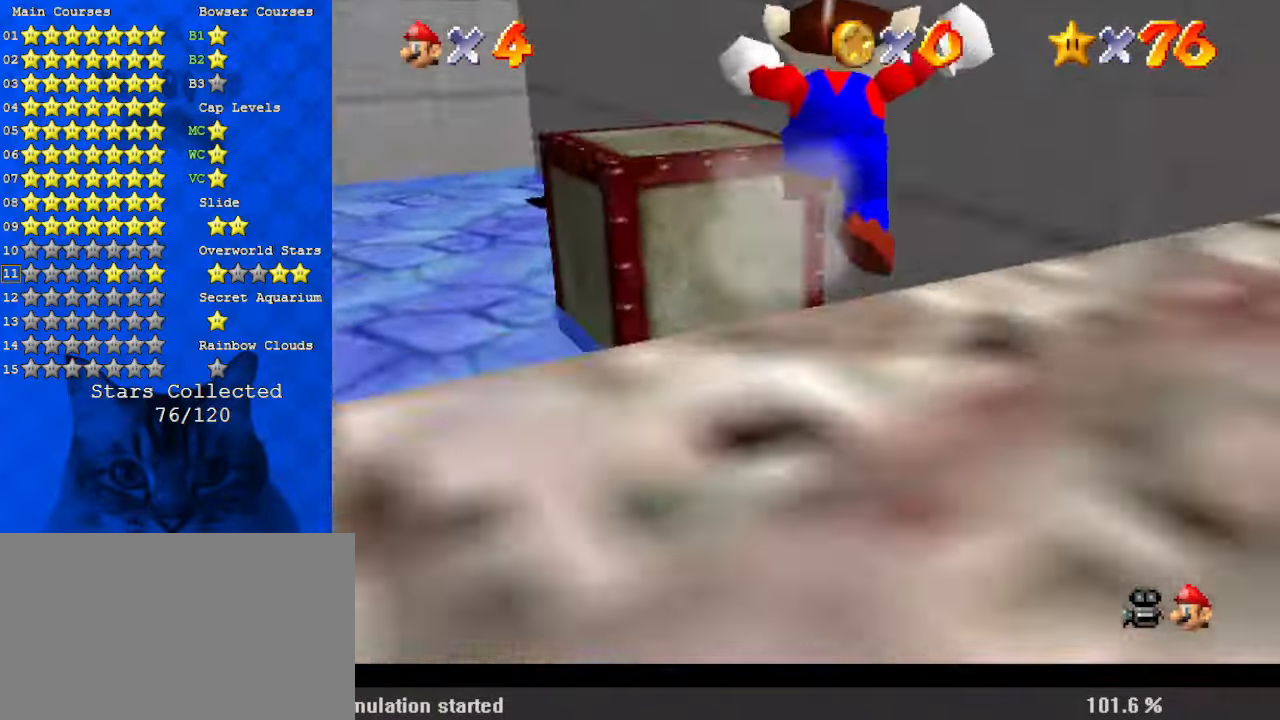
{"keys": ["left"], "events": [[34, "d", "down"], [100, "left", "down"], [200, "up", "up"], [234, "d", "up"], [334, "d", "down"], [334, "s", "down"], [367, "left", "up"], [467, "d", "up"], [467, "s", "up"], [500, "left", "down"]]}
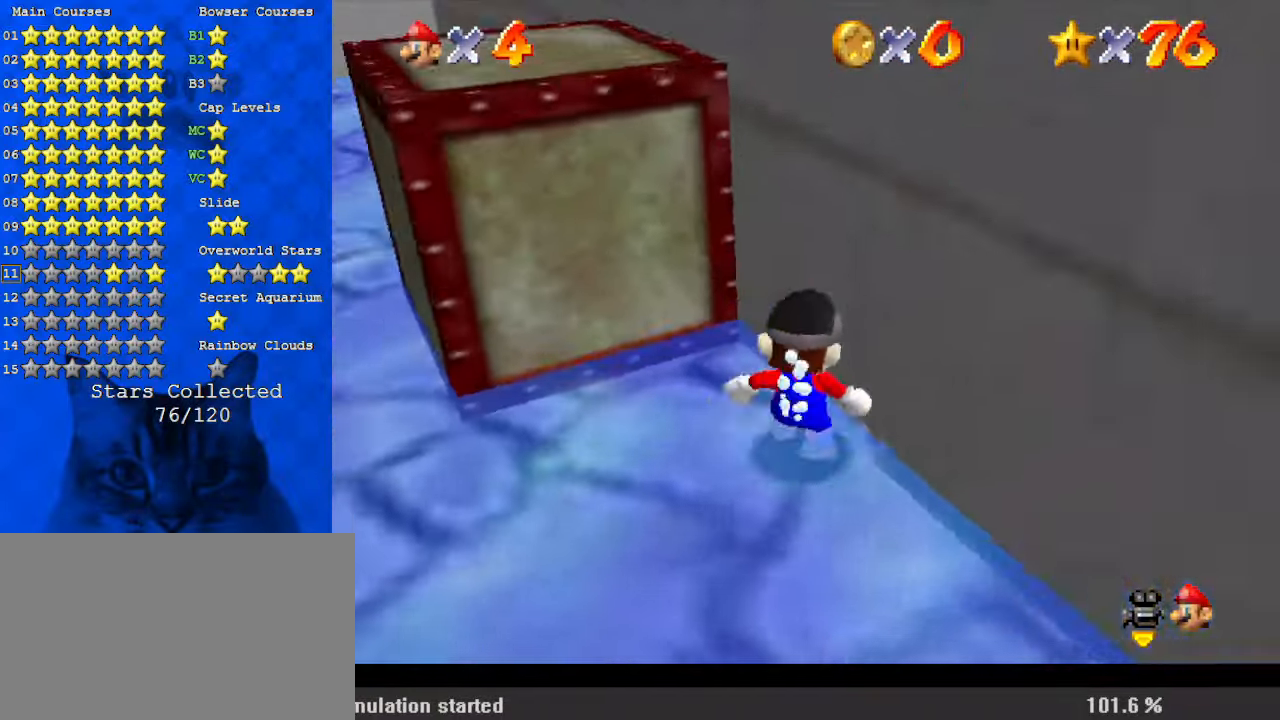
{"keys": ["left", "up"], "events": [[67, "up", "down"], [134, "d", "down"], [234, "up", "up"], [367, "d", "up"], [434, "up", "down"]]}
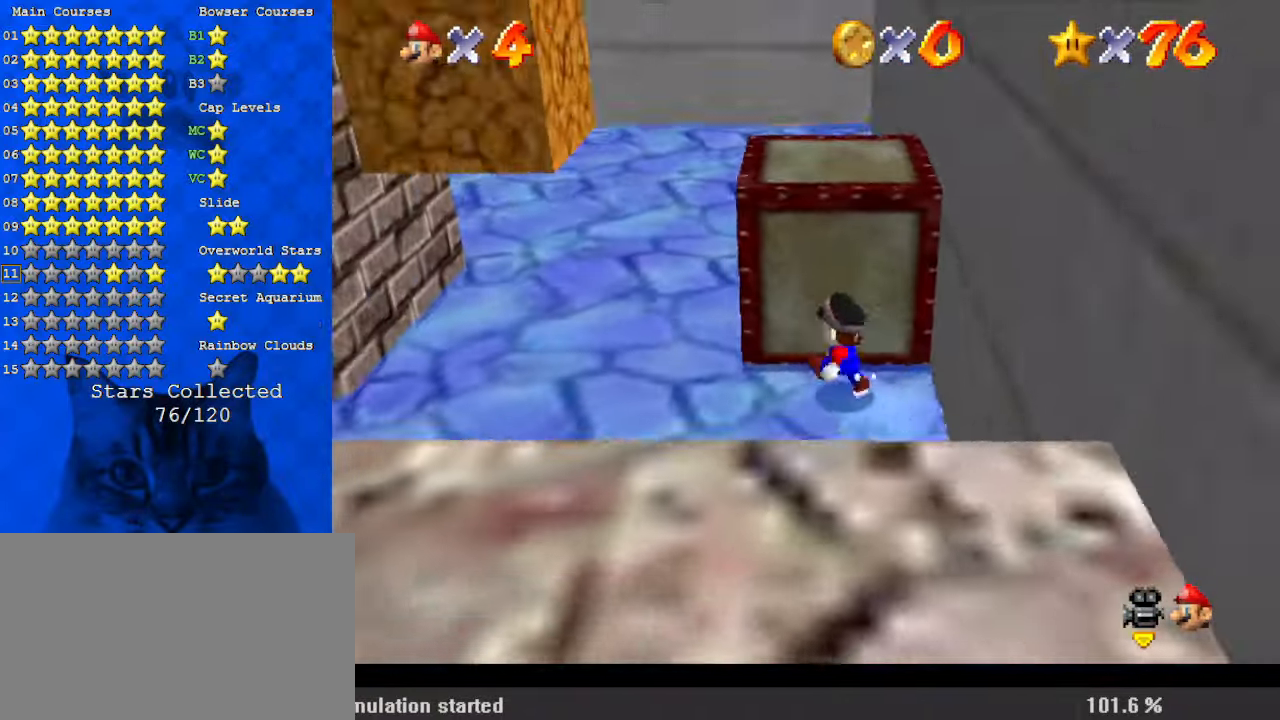
{"keys": ["up"], "events": [[34, "left", "up"]]}
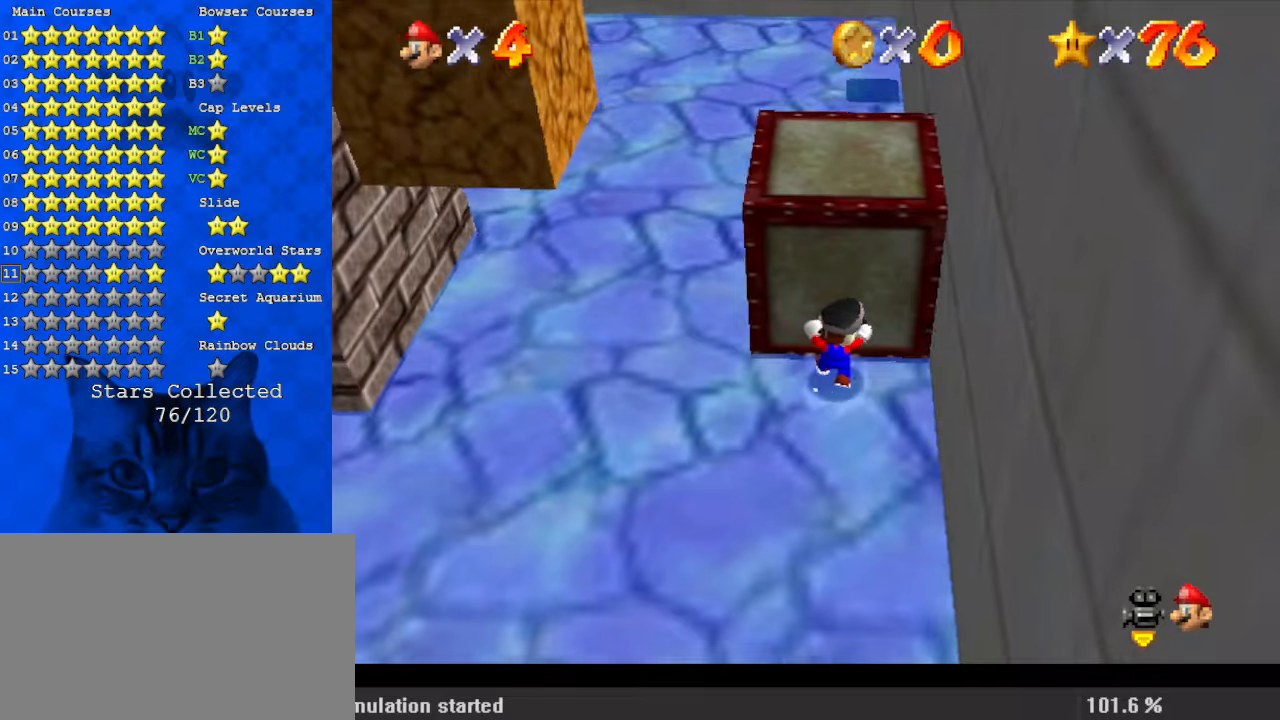
{"keys": ["right", "up"], "events": [[400, "shift", "down"], [434, "right", "down"], [500, "shift", "up"]]}
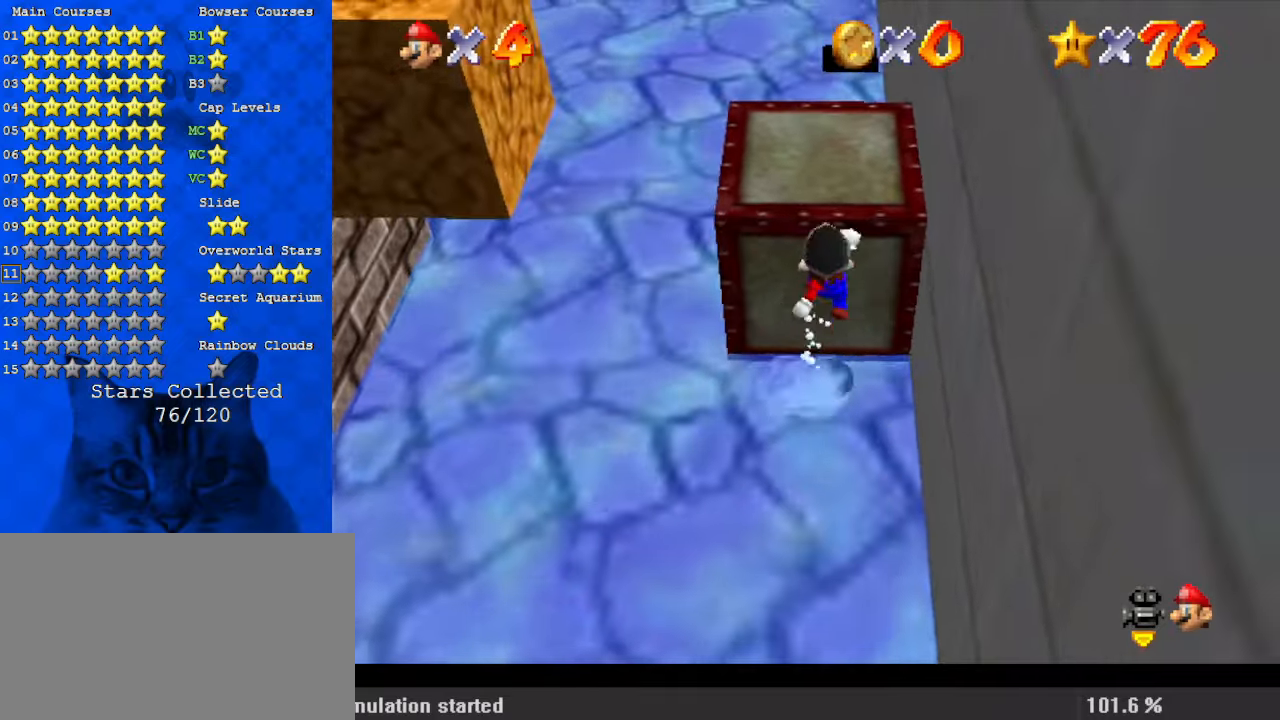
{"keys": ["shift", "up"], "events": [[134, "shift", "down"], [167, "right", "up"], [167, "shift", "up"], [300, "shift", "down"], [367, "shift", "up"], [467, "shift", "down"]]}